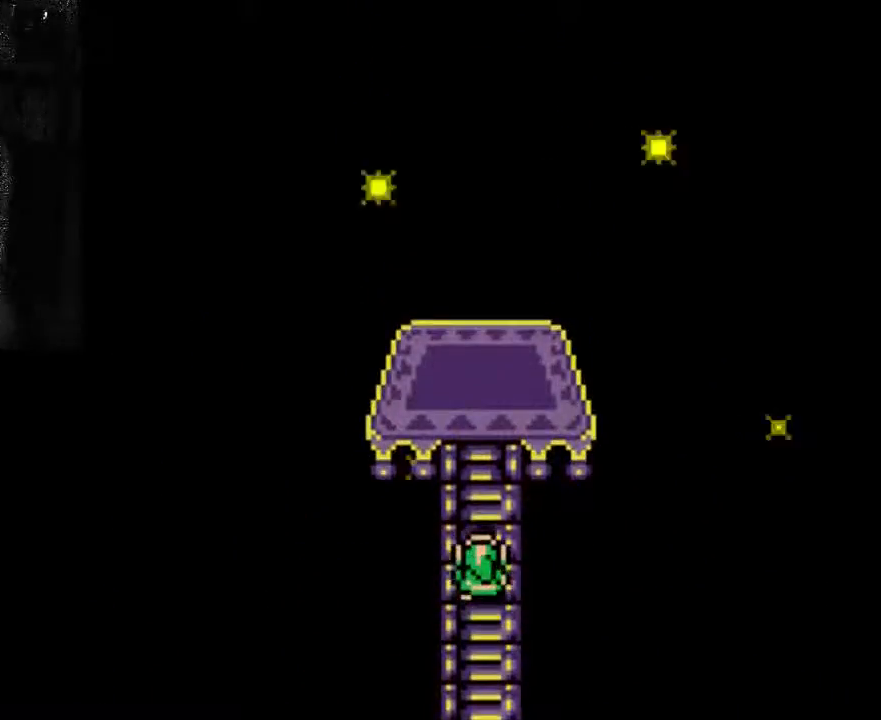
Gameplay with a controller (Xbox layout); each line is a JSON object with the inputs held at the frame after it. "events" lists button and stick changes between this image and that frame as [ms after this image, input, new state], when the widget could be followed in between. Not read: L3 R3.
{"buttons": ["DPAD_UP"], "left_stick": "center", "right_stick": "center", "events": [[167, "DPAD_UP", "down"]]}
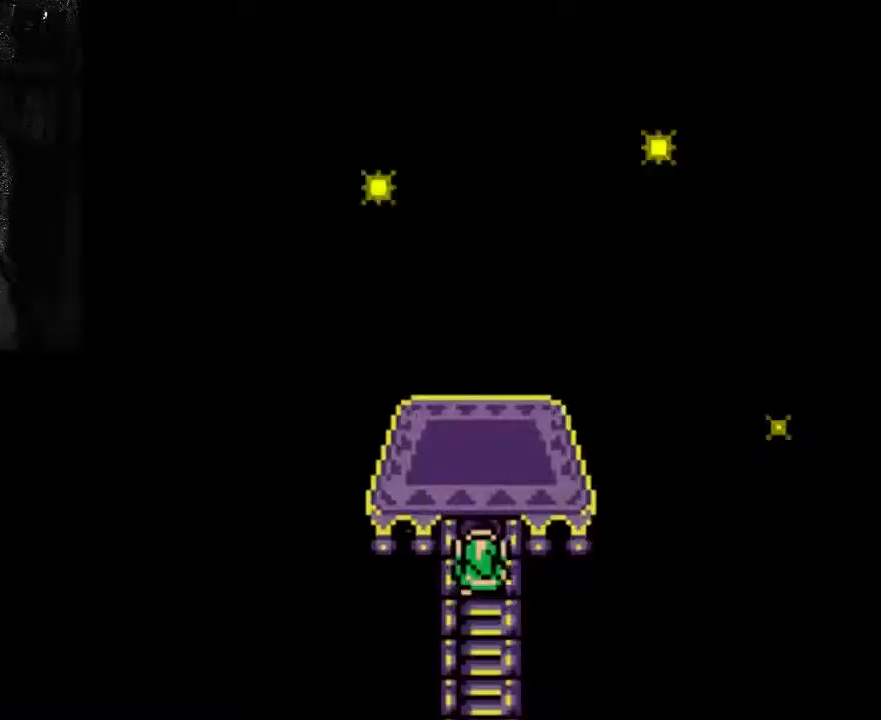
{"buttons": [], "left_stick": "center", "right_stick": "center", "events": [[33, "DPAD_UP", "up"]]}
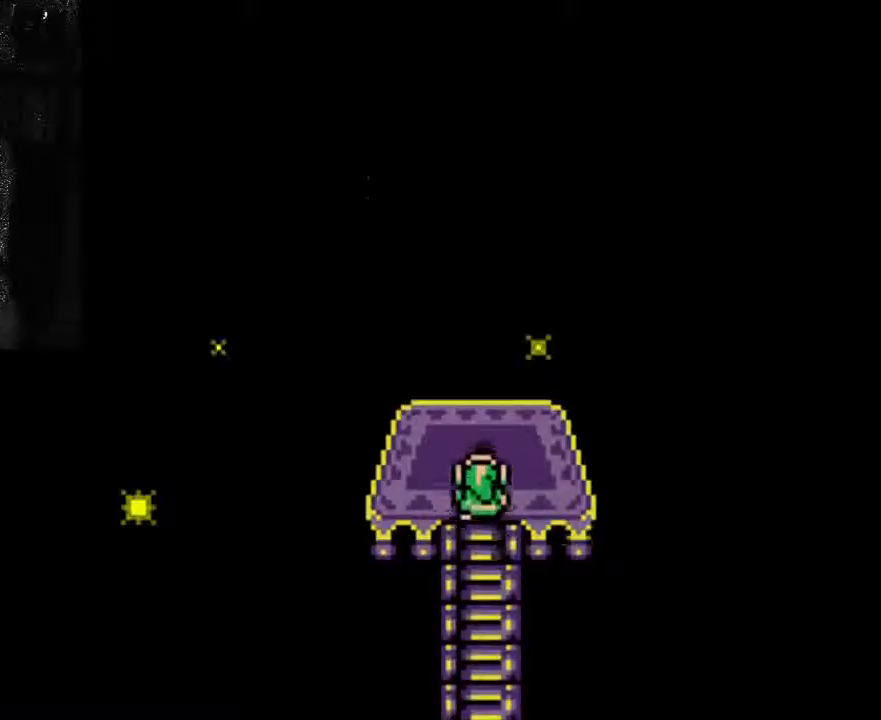
{"buttons": [], "left_stick": "center", "right_stick": "center", "events": []}
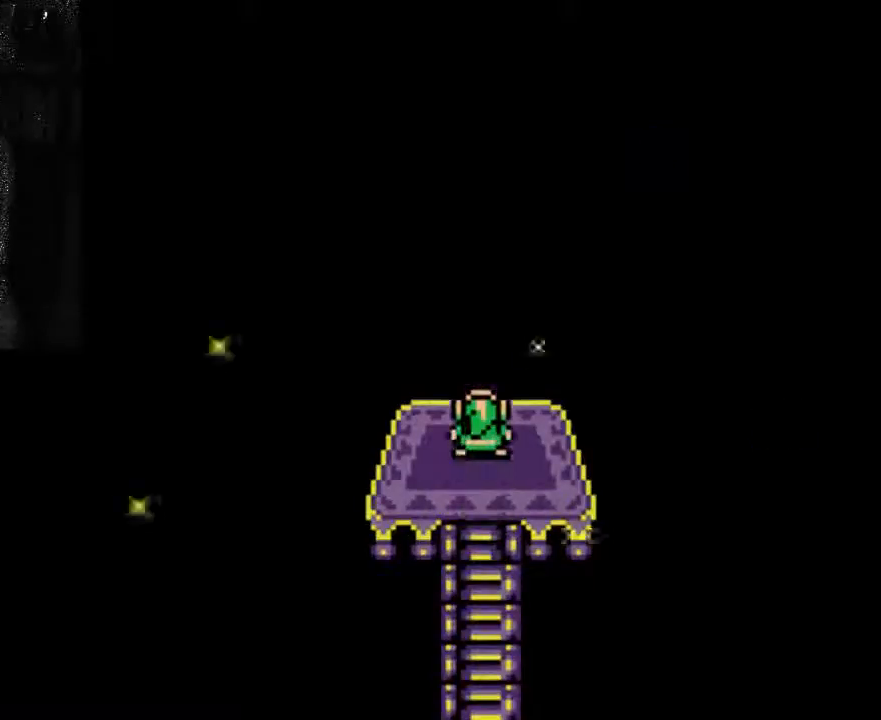
{"buttons": [], "left_stick": "center", "right_stick": "center", "events": []}
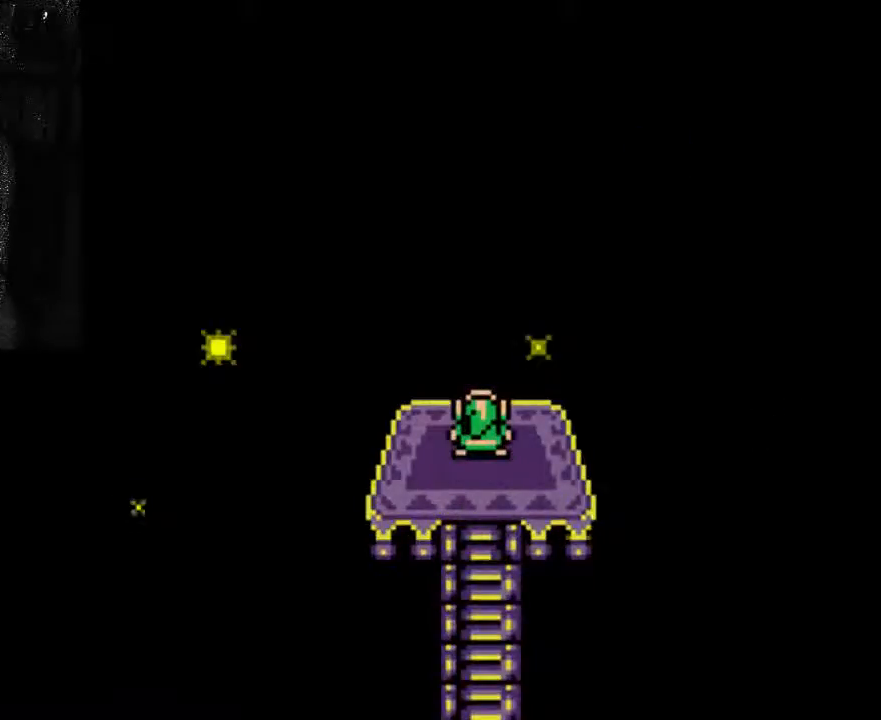
{"buttons": [], "left_stick": "center", "right_stick": "center", "events": [[100, "DPAD_DOWN", "down"], [233, "DPAD_DOWN", "up"]]}
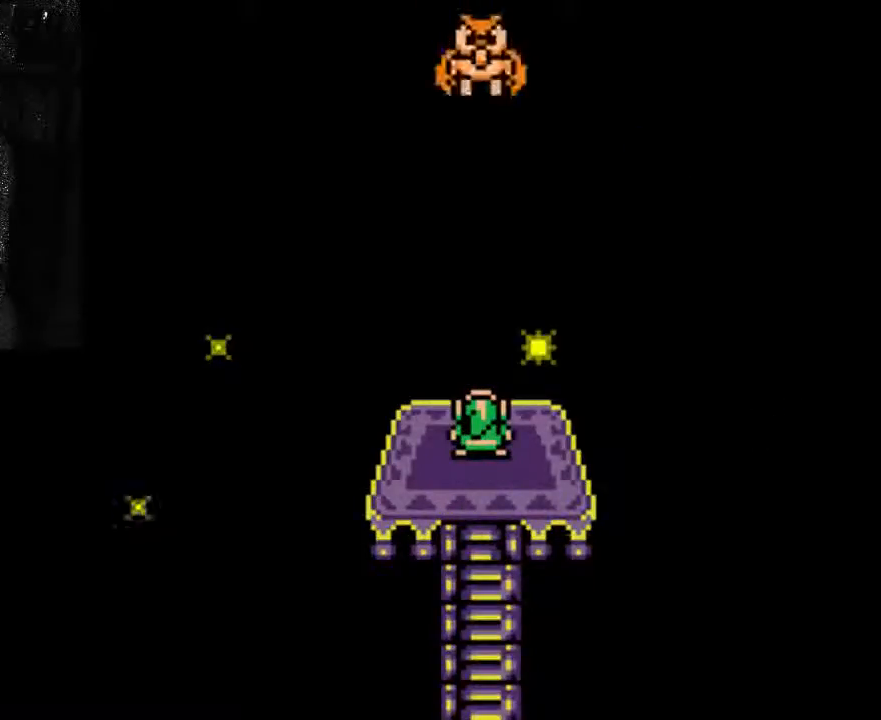
{"buttons": [], "left_stick": "center", "right_stick": "center", "events": []}
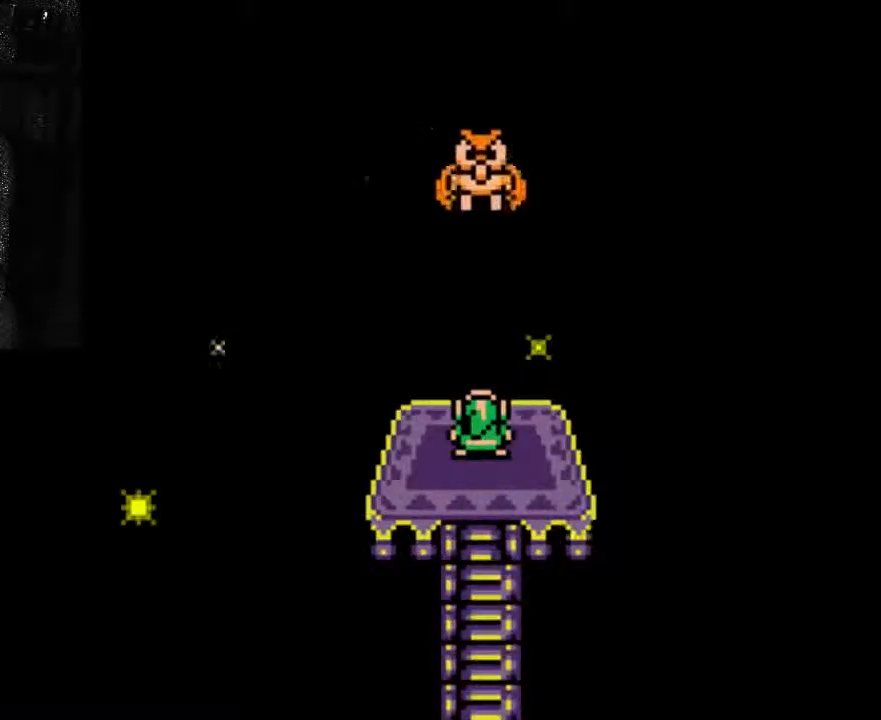
{"buttons": [], "left_stick": "center", "right_stick": "center", "events": []}
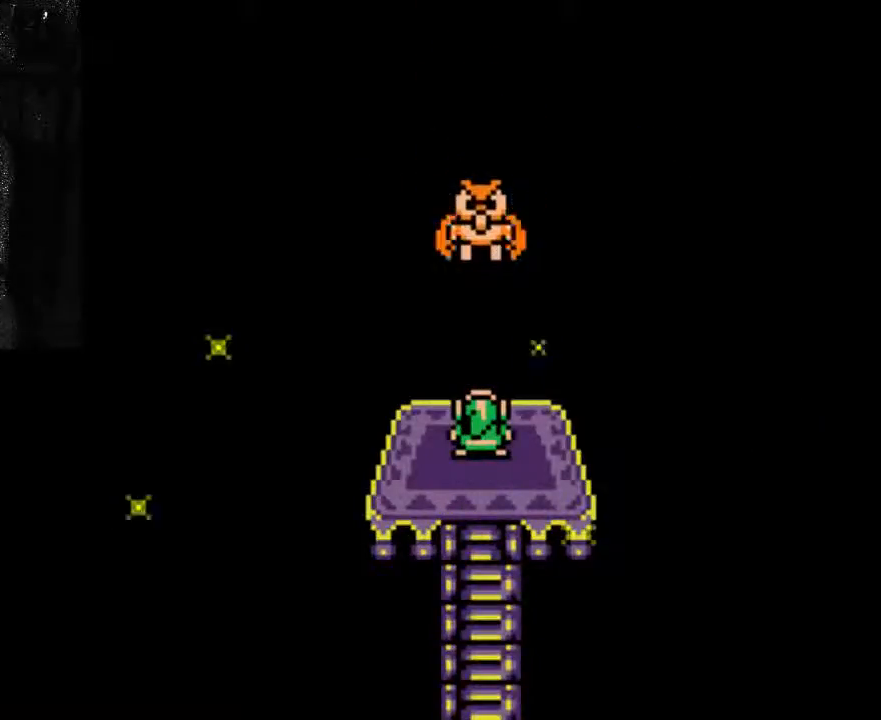
{"buttons": [], "left_stick": "center", "right_stick": "center"}
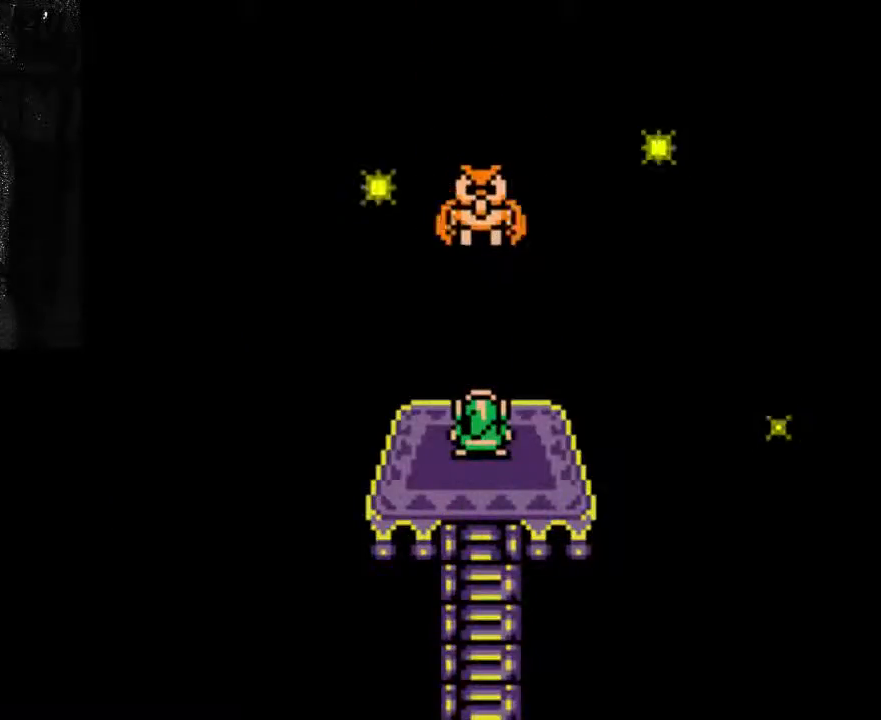
{"buttons": [], "left_stick": "center", "right_stick": "center", "events": [[67, "B", "down"], [267, "B", "up"]]}